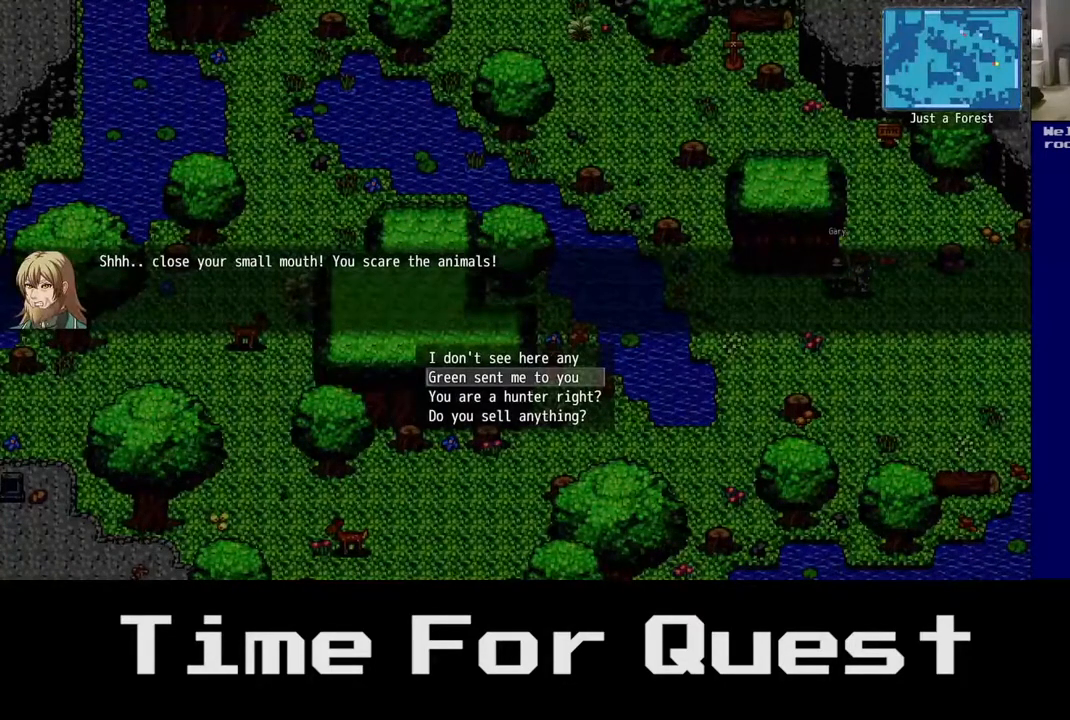
Gameplay with a controller (Xbox layout); each line is a JSON object with the inputs held at the frame after it. "events" lists button and stick changes between this image and that frame as [ms after this image, input, new state], when the widget could be followed in between. Not read: left_stick.
{"buttons": ["A"], "right_stick": "center", "events": [[500, "A", "down"]]}
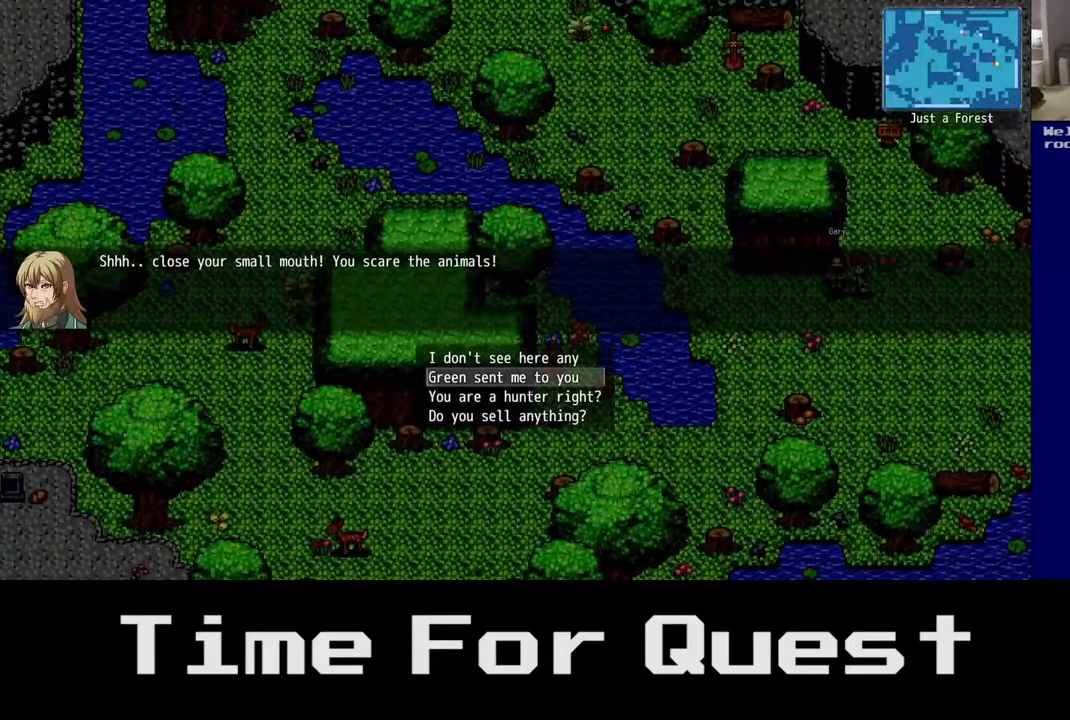
{"buttons": [], "right_stick": "center", "events": [[133, "A", "up"]]}
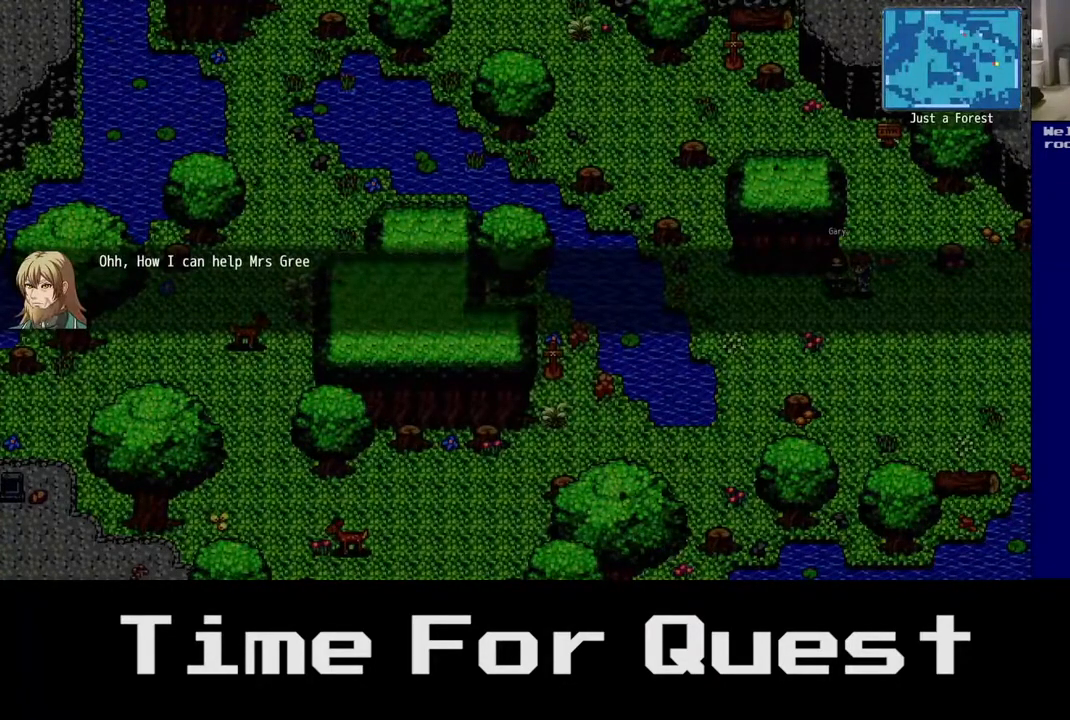
{"buttons": [], "right_stick": "center", "events": []}
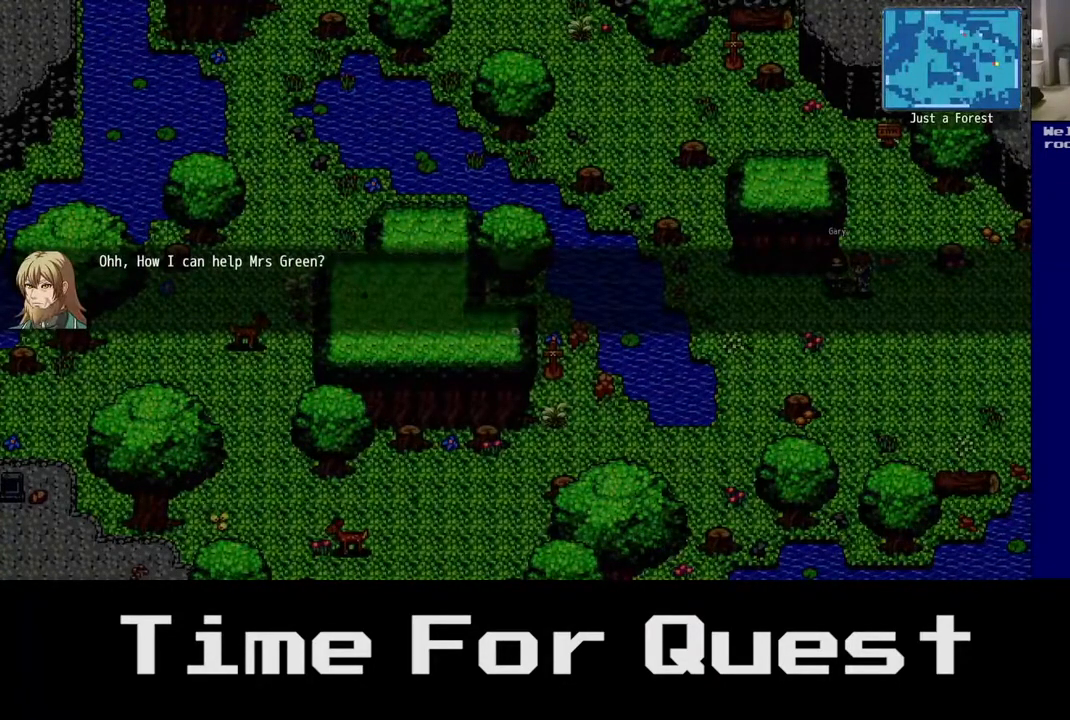
{"buttons": [], "right_stick": "center", "events": []}
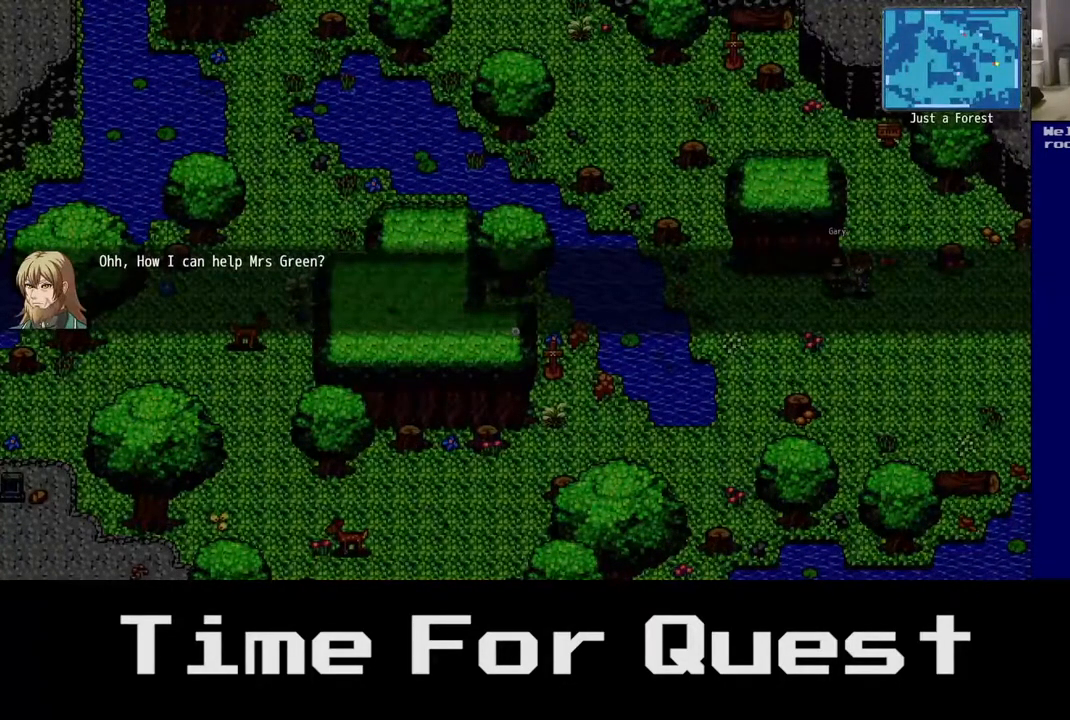
{"buttons": [], "right_stick": "center", "events": []}
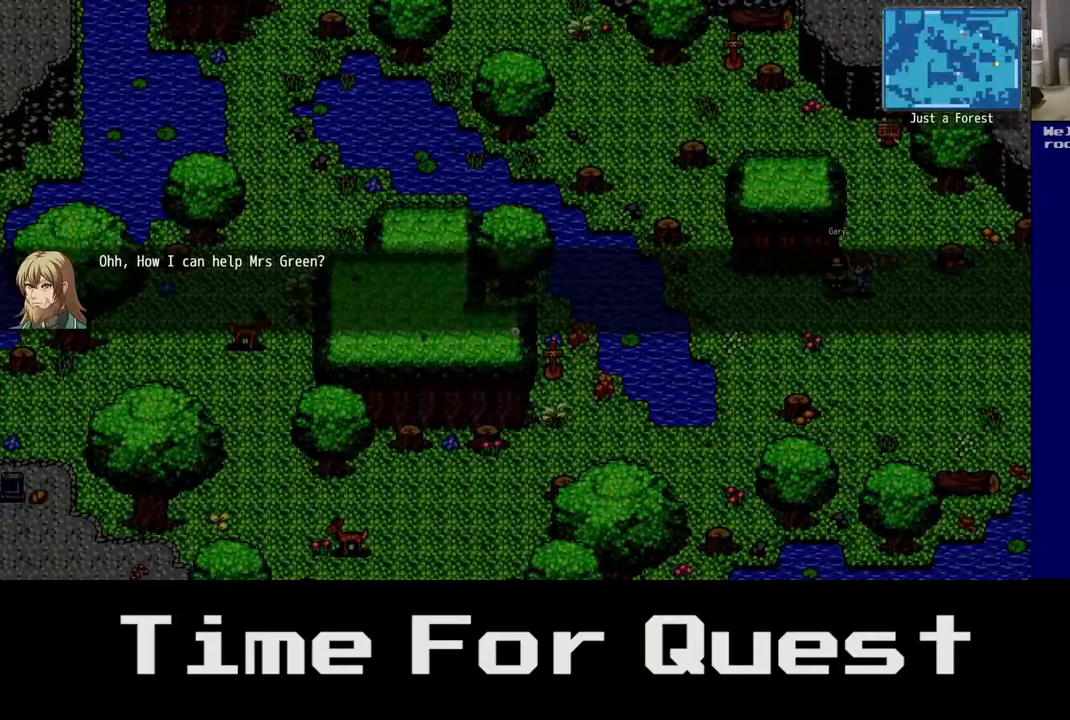
{"buttons": [], "right_stick": "center", "events": []}
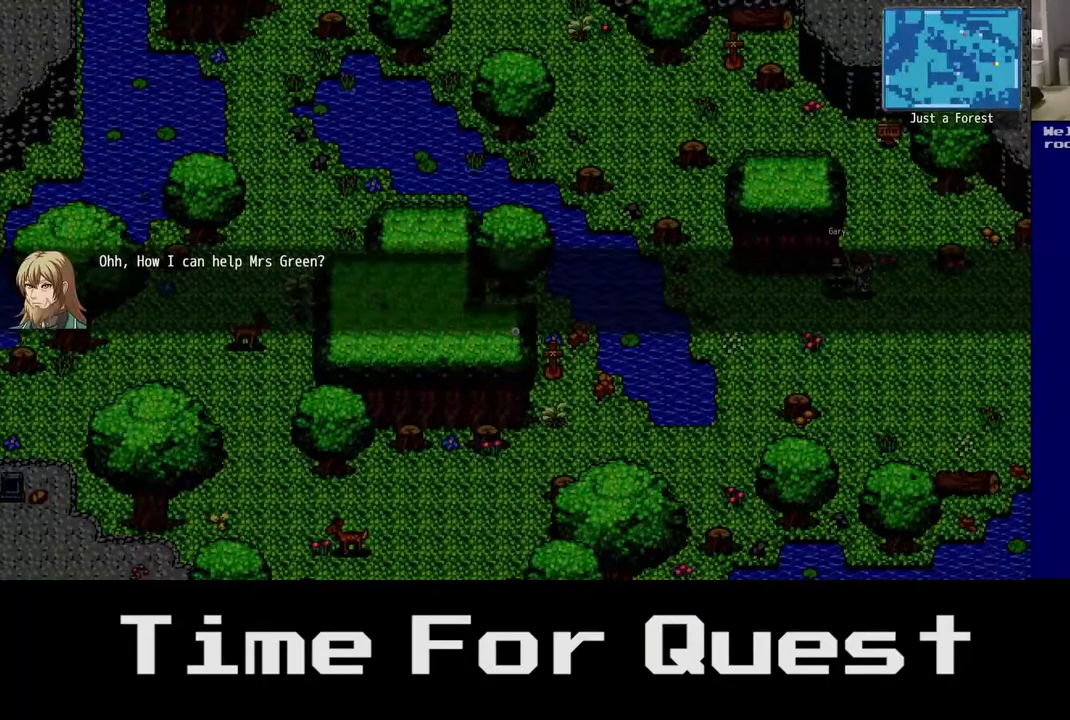
{"buttons": [], "right_stick": "center", "events": []}
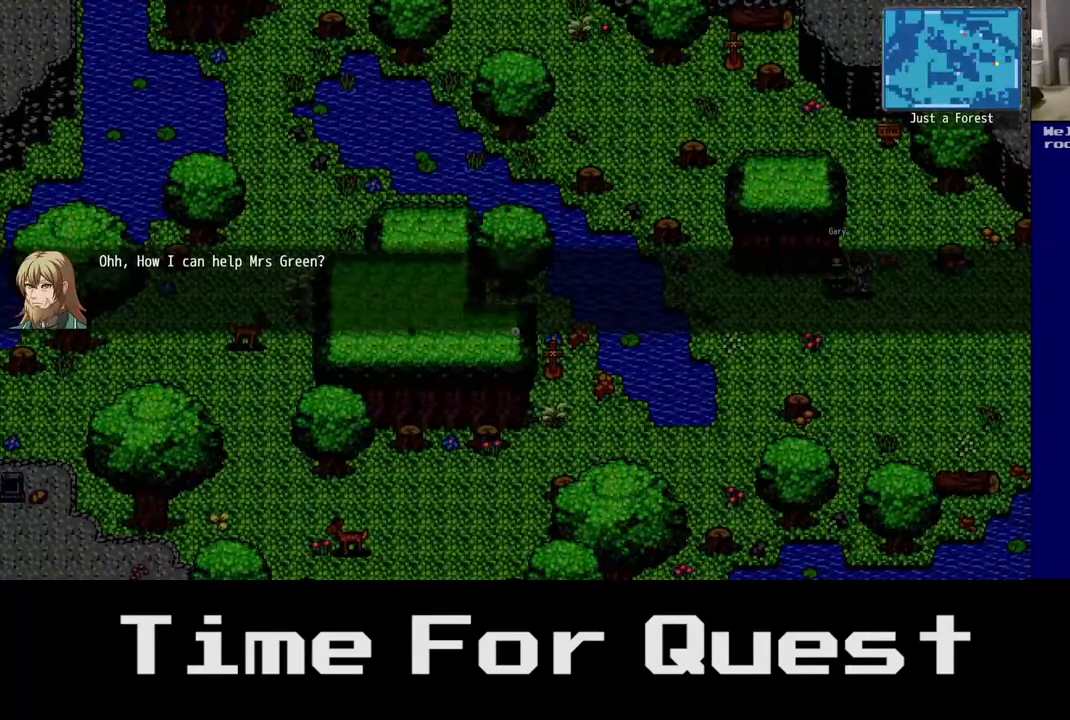
{"buttons": [], "right_stick": "center", "events": [[417, "A", "down"], [483, "A", "up"]]}
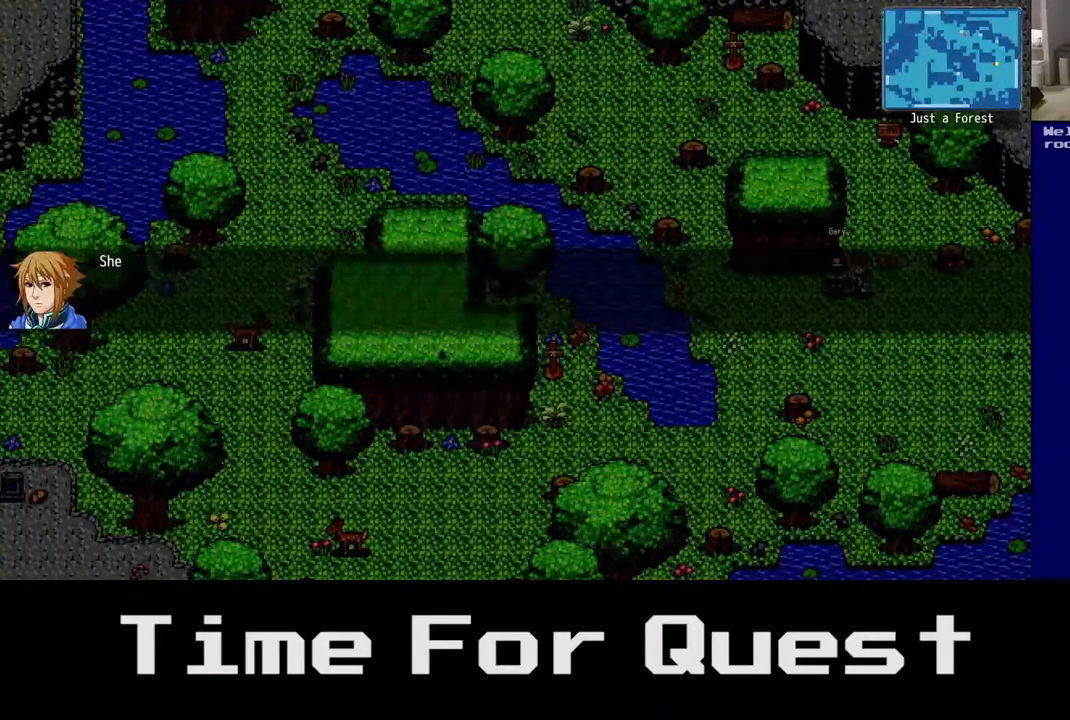
{"buttons": [], "right_stick": "center", "events": []}
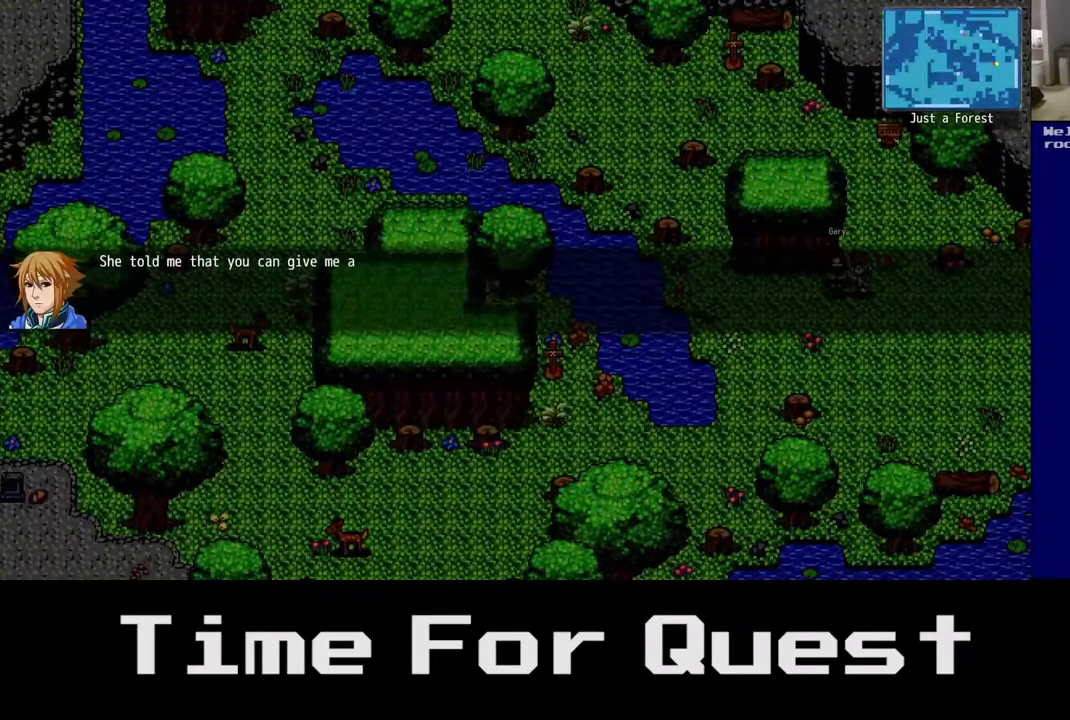
{"buttons": [], "right_stick": "center", "events": []}
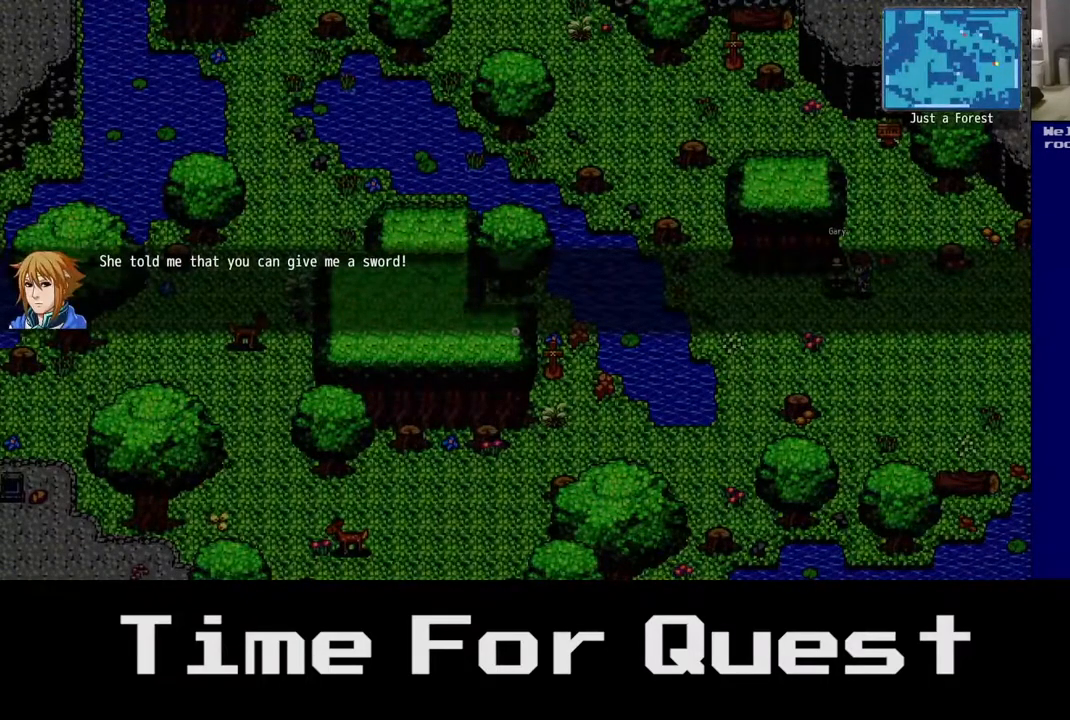
{"buttons": [], "right_stick": "center", "events": []}
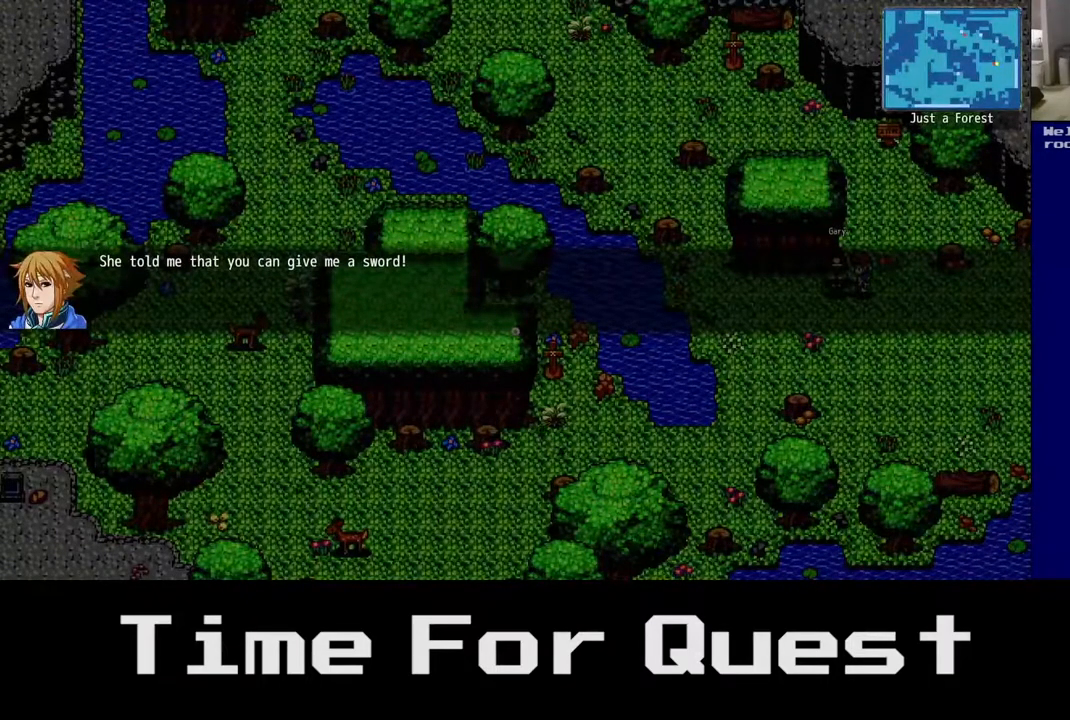
{"buttons": [], "right_stick": "center", "events": []}
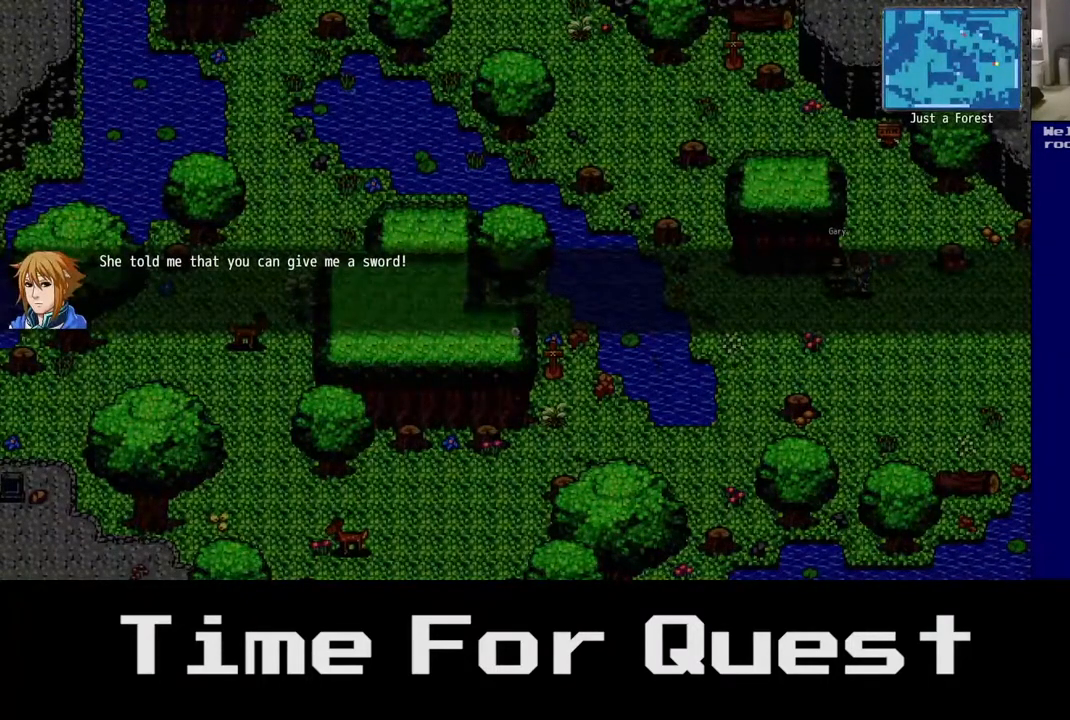
{"buttons": [], "right_stick": "center", "events": []}
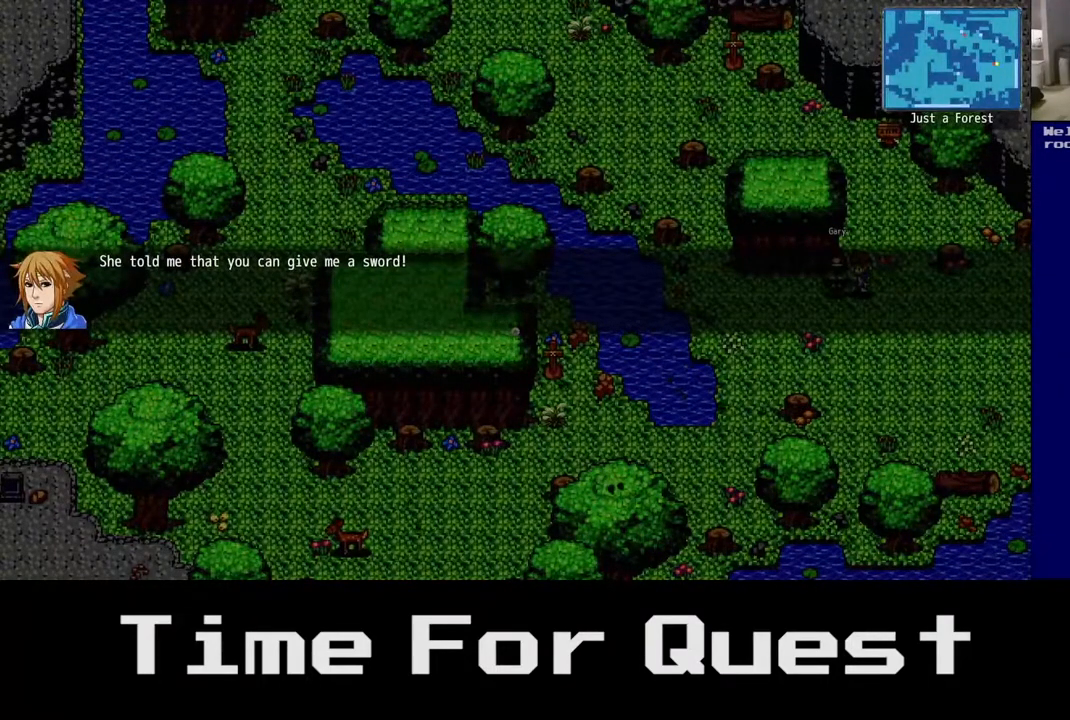
{"buttons": [], "right_stick": "center", "events": []}
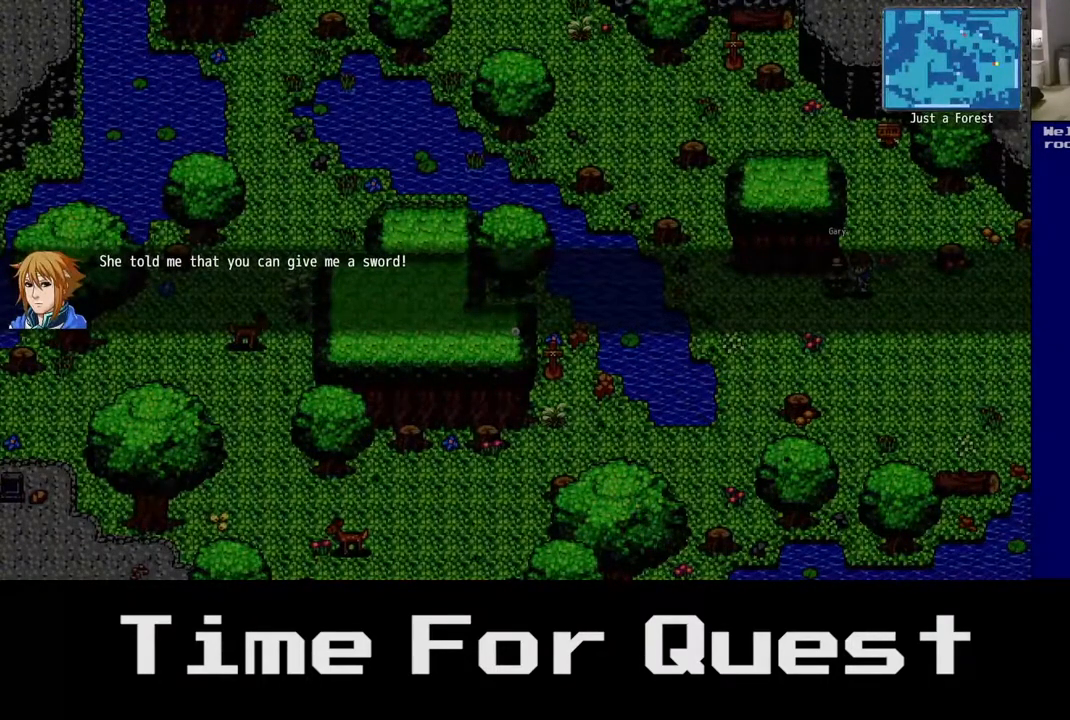
{"buttons": [], "right_stick": "center", "events": []}
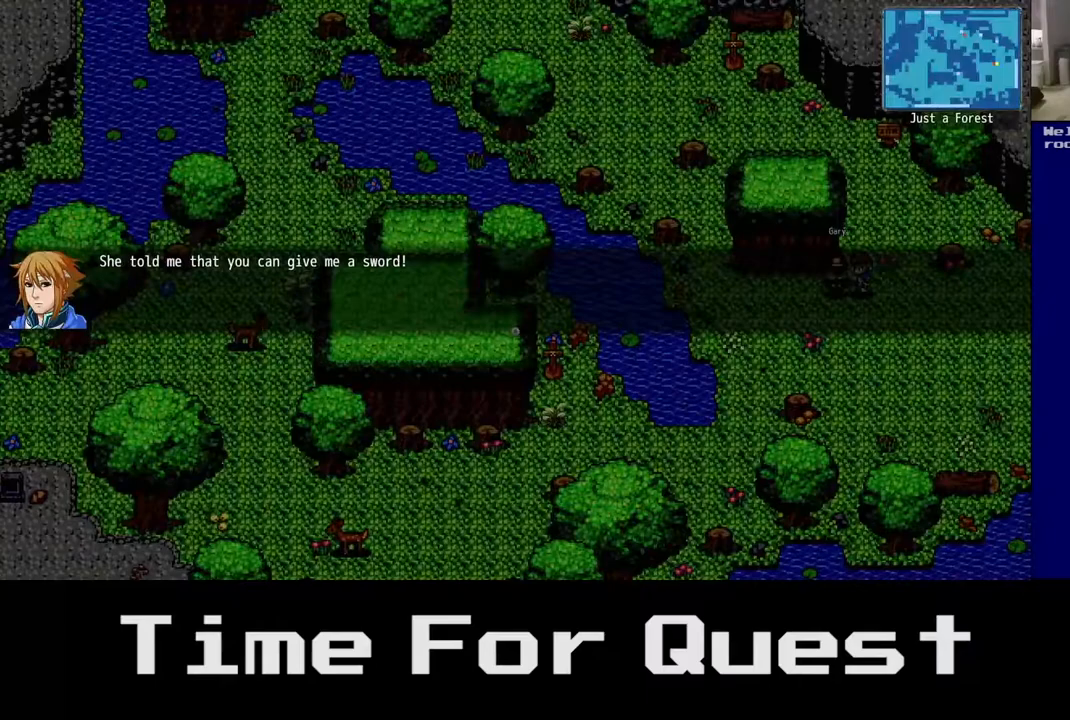
{"buttons": [], "right_stick": "center", "events": [[333, "A", "down"], [467, "A", "up"]]}